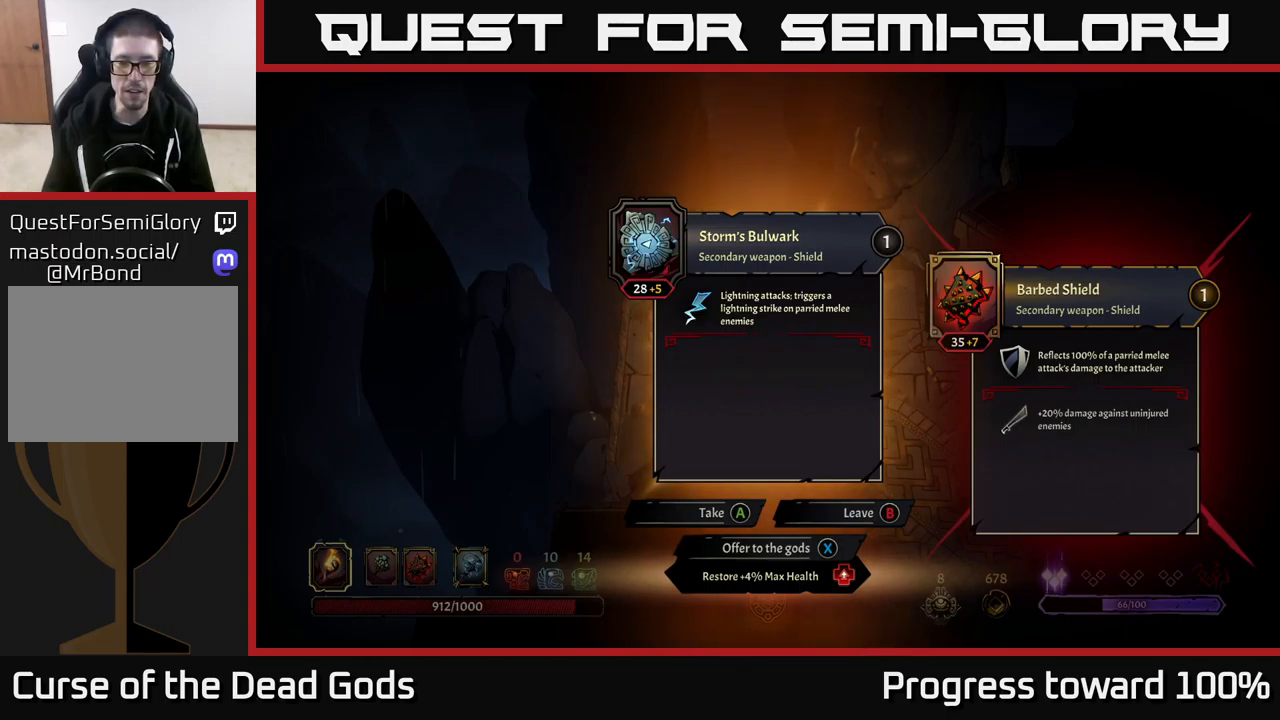
Gameplay with a controller (Xbox layout); each line is a JSON object with the inputs held at the frame after it. "events" lists button and stick changes between this image and that frame as [ms after this image, input, new state], when the widget could be followed in between.
{"buttons": [], "left_stick": "right", "right_stick": "center", "events": [[250, "X", "down"], [300, "X", "up"], [484, "left_stick", "right"]]}
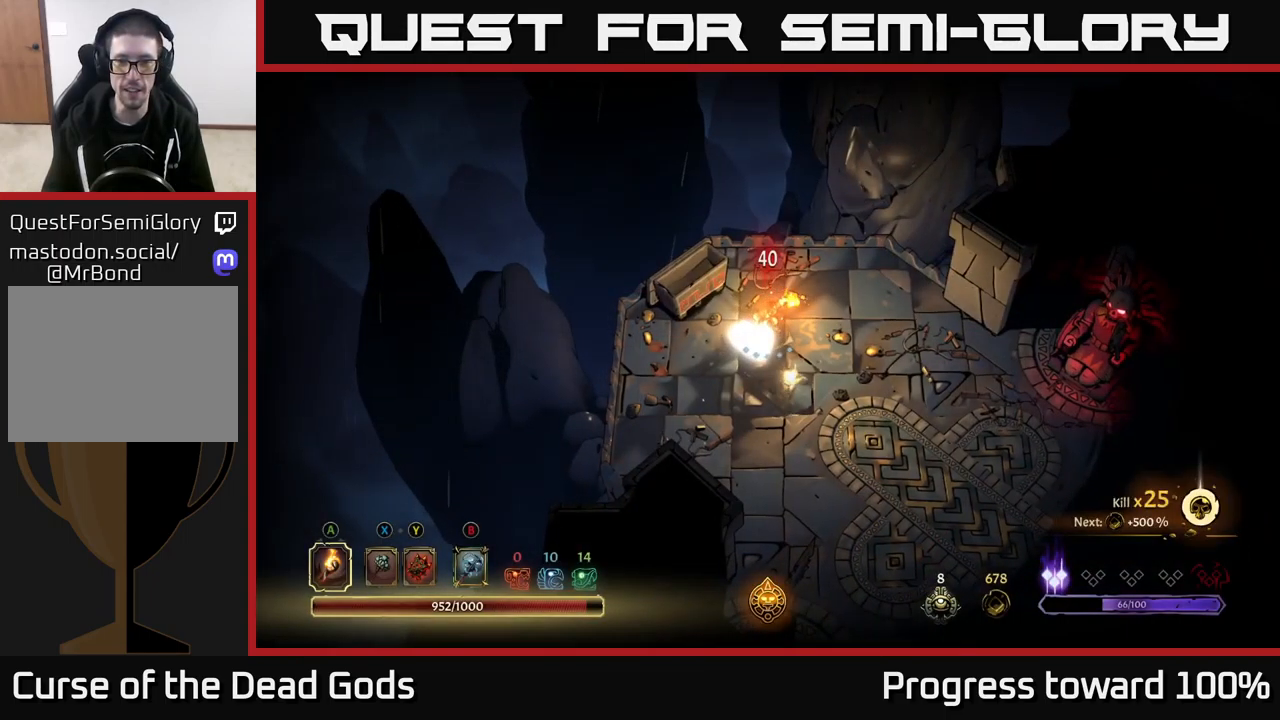
{"buttons": [], "left_stick": "down-right", "right_stick": "center", "events": [[283, "left_stick", "down-right"]]}
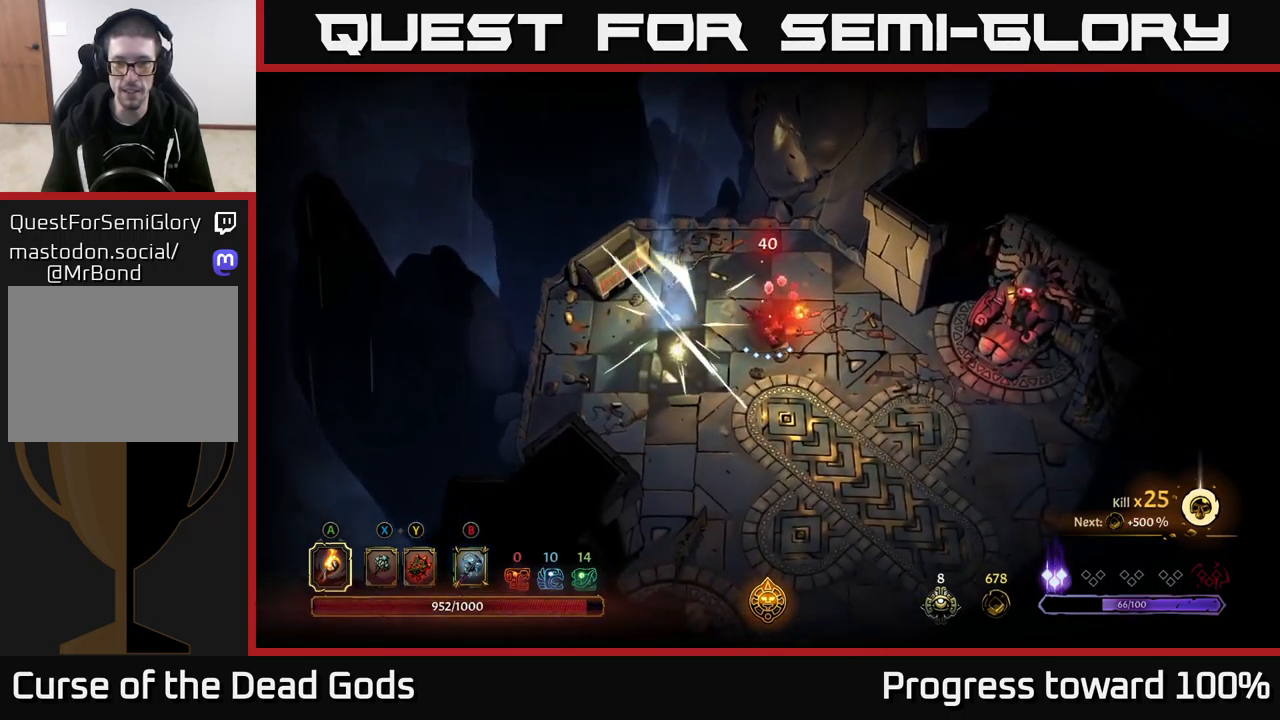
{"buttons": [], "left_stick": "down-right", "right_stick": "center", "events": []}
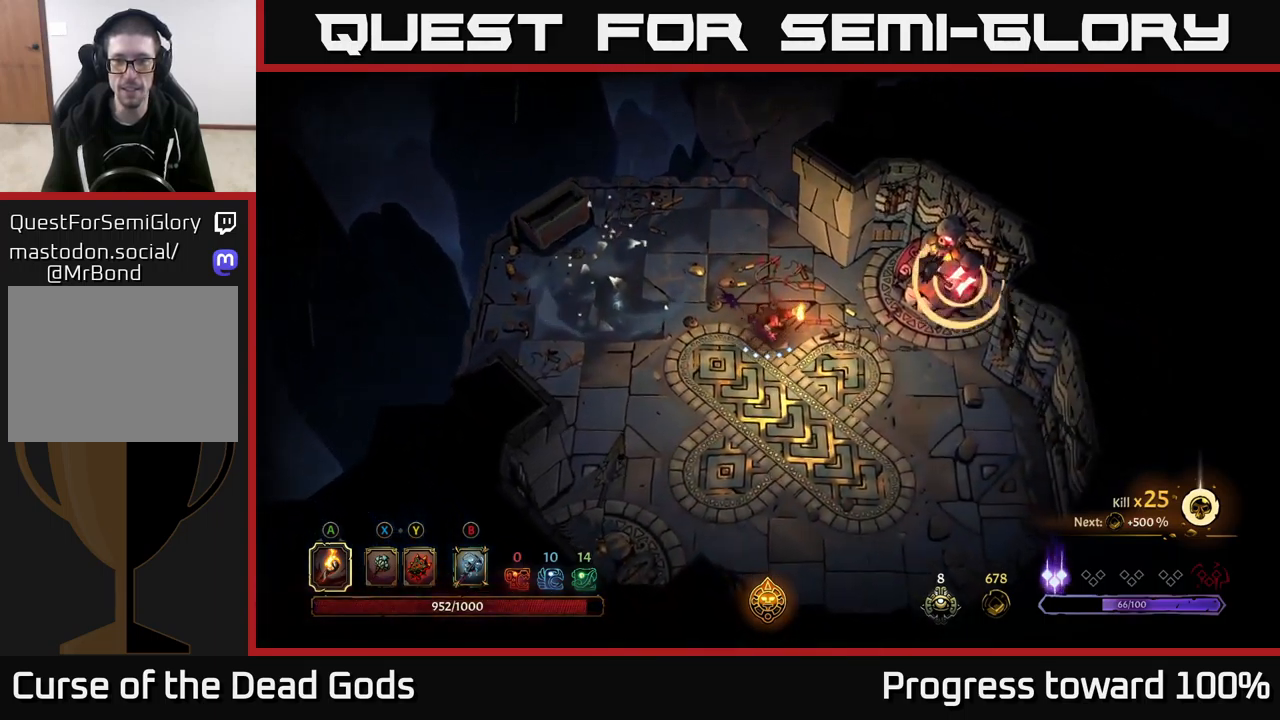
{"buttons": ["R2"], "left_stick": "down-right", "right_stick": "center", "events": [[416, "R2", "down"]]}
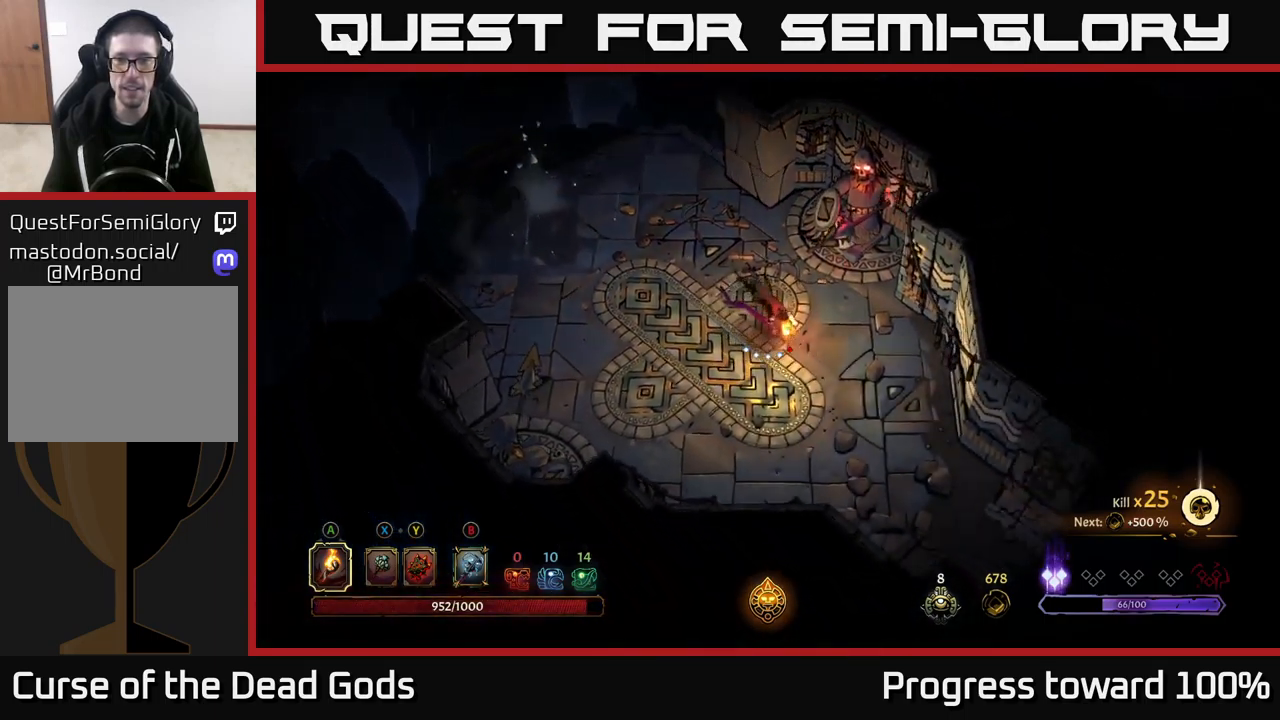
{"buttons": [], "left_stick": "down-right", "right_stick": "center", "events": [[216, "left_stick", "center"], [283, "R2", "up"], [333, "left_stick", "down-right"]]}
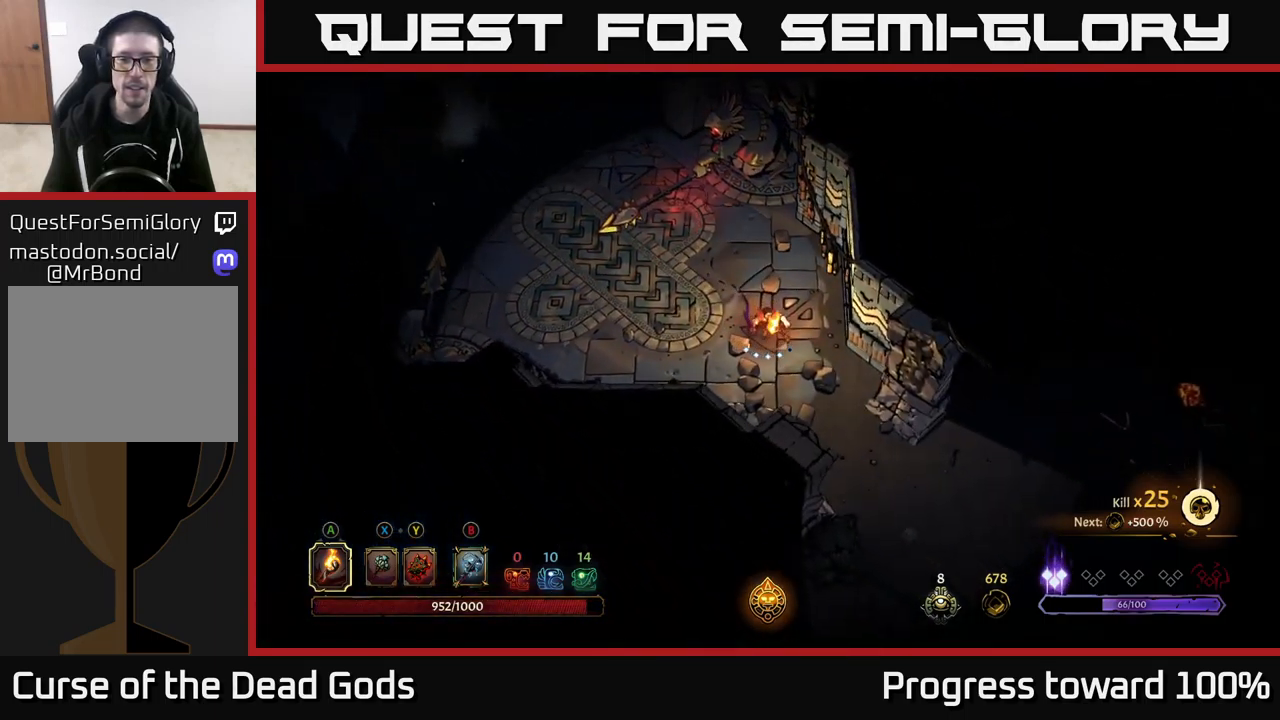
{"buttons": [], "left_stick": "down-right", "right_stick": "center", "events": []}
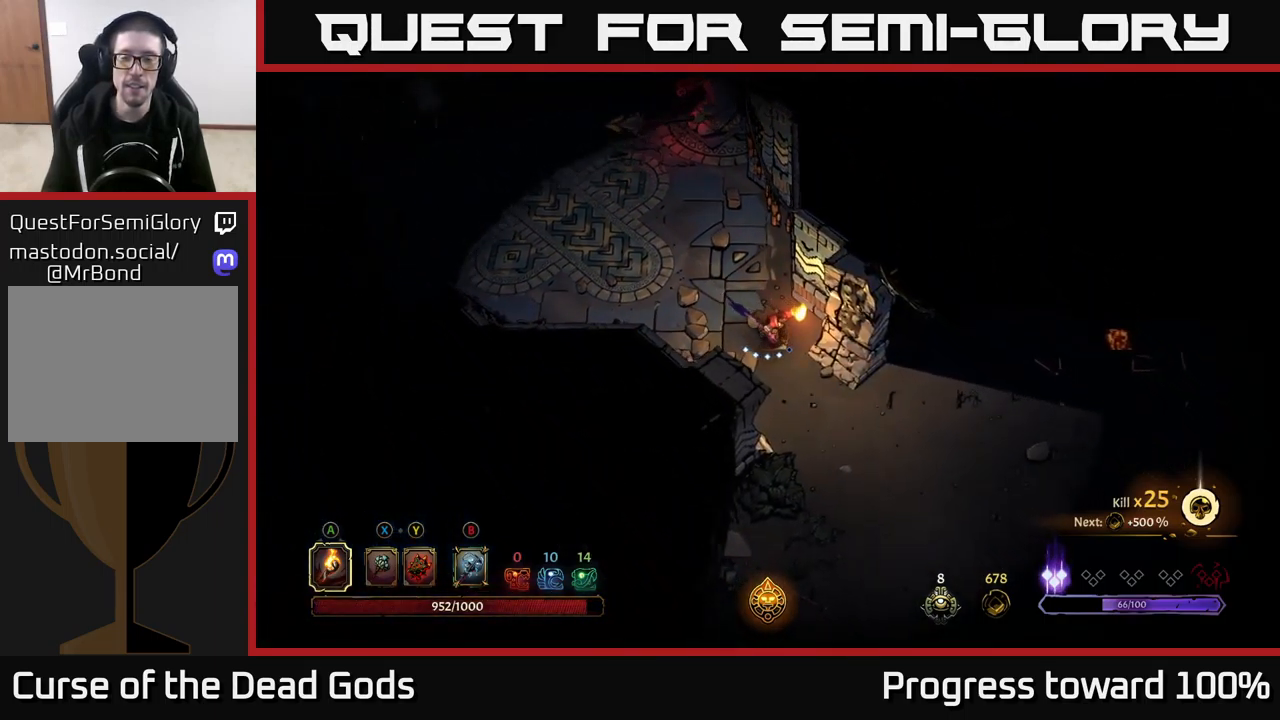
{"buttons": [], "left_stick": "right", "right_stick": "center", "events": [[433, "left_stick", "right"]]}
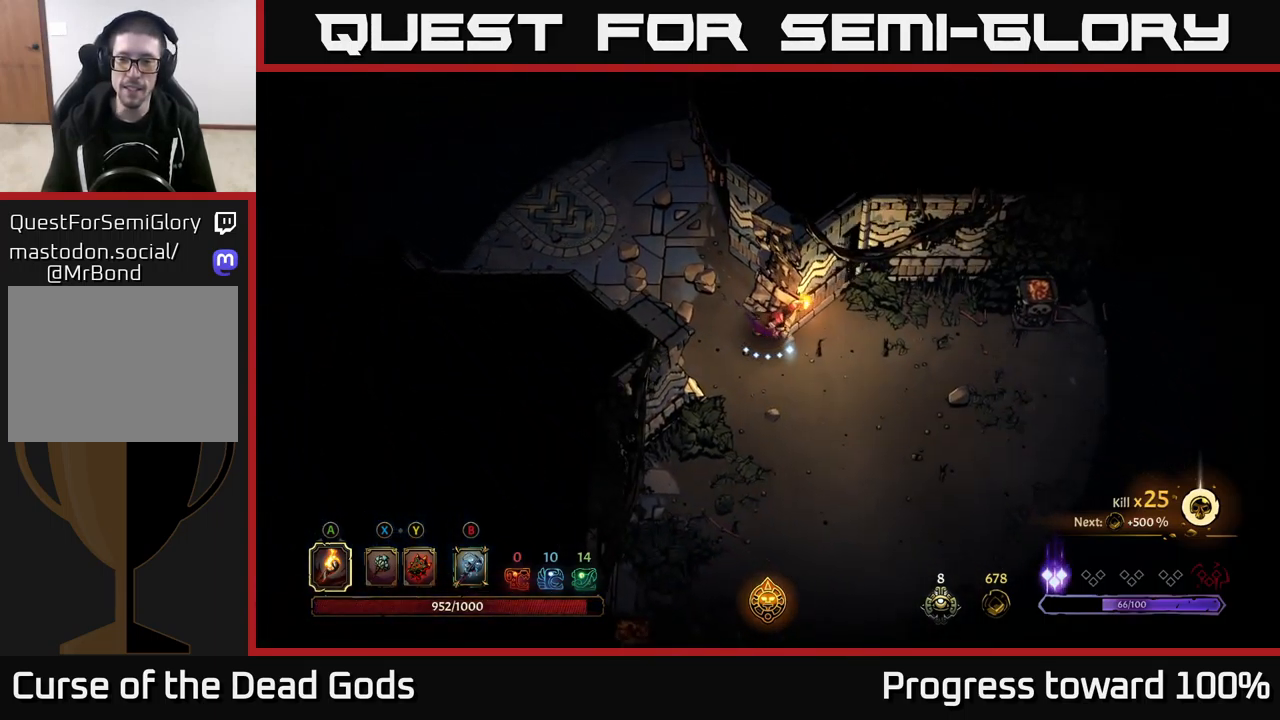
{"buttons": [], "left_stick": "right", "right_stick": "center", "events": []}
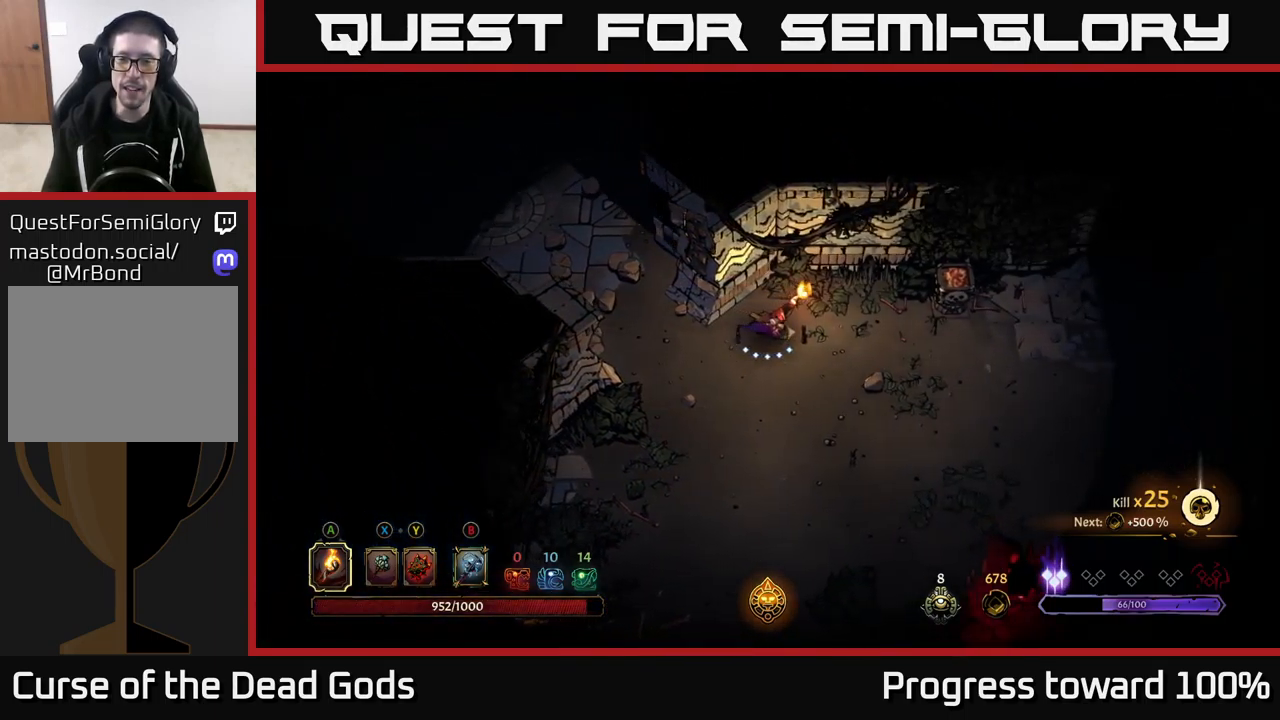
{"buttons": [], "left_stick": "right", "right_stick": "center", "events": []}
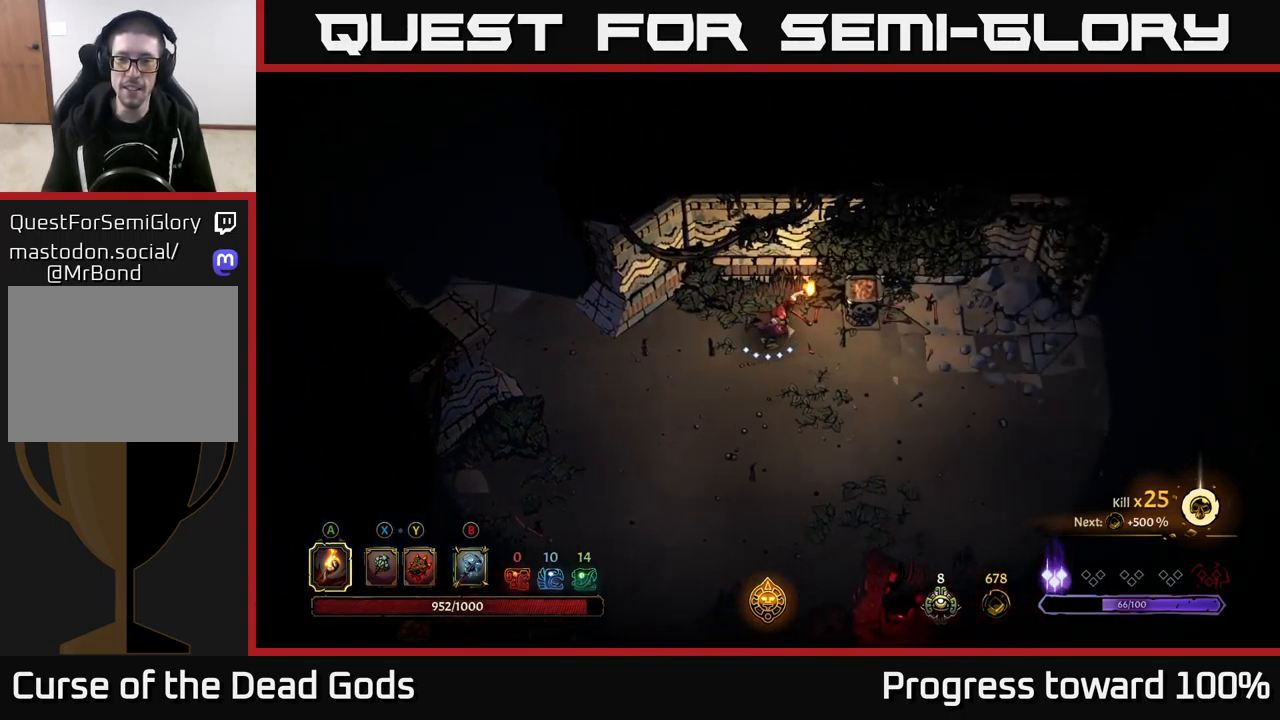
{"buttons": [], "left_stick": "center", "right_stick": "center", "events": [[83, "A", "down"], [233, "A", "up"], [433, "left_stick", "center"]]}
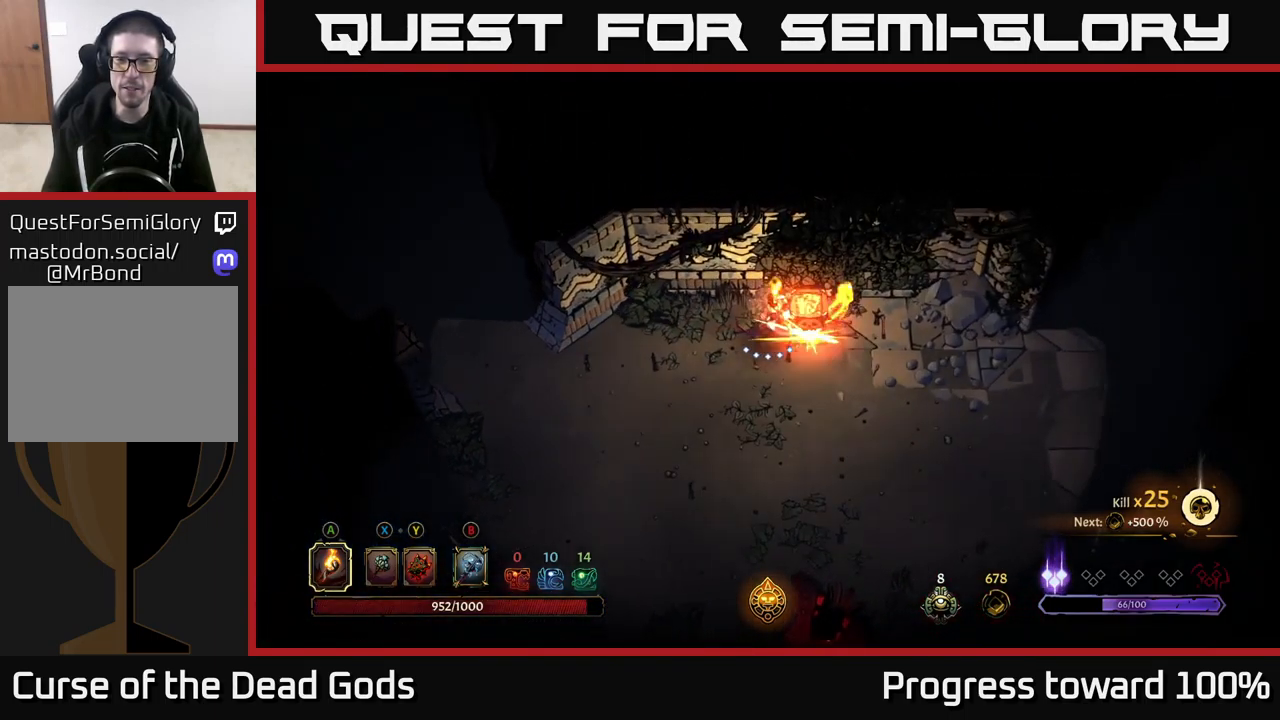
{"buttons": [], "left_stick": "down-right", "right_stick": "center", "events": [[150, "left_stick", "down-right"]]}
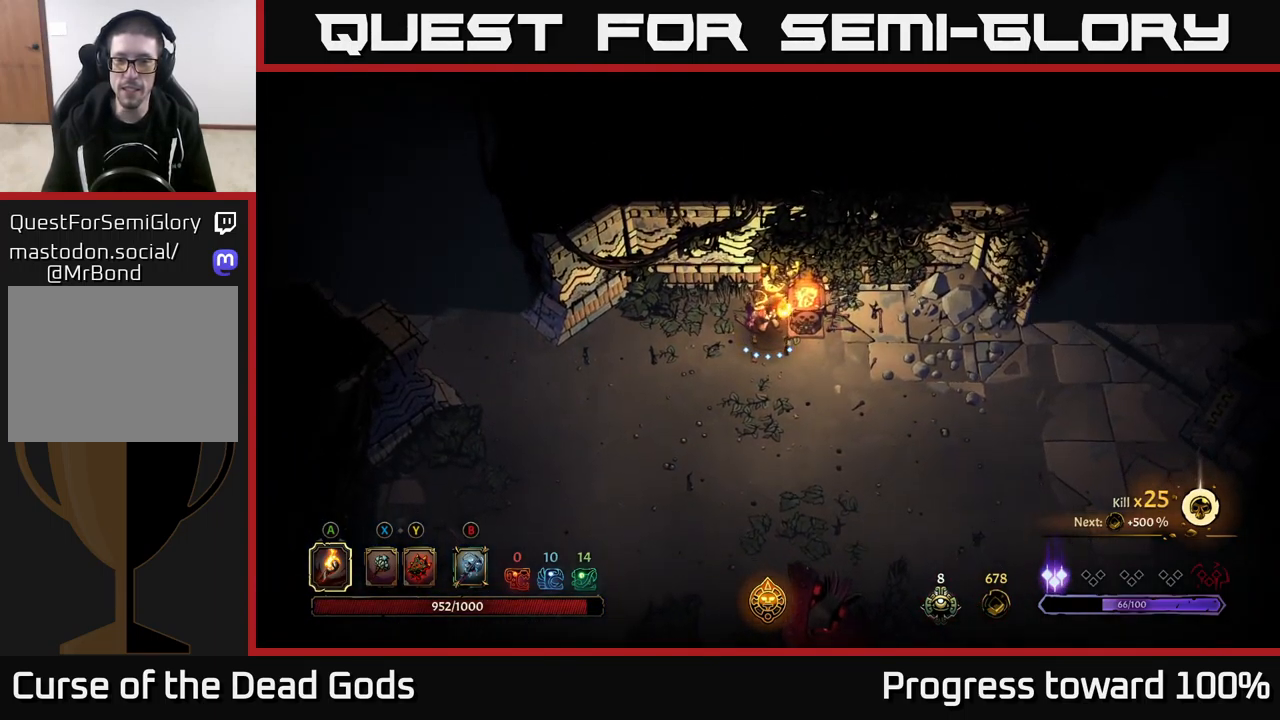
{"buttons": [], "left_stick": "right", "right_stick": "center", "events": [[300, "left_stick", "right"]]}
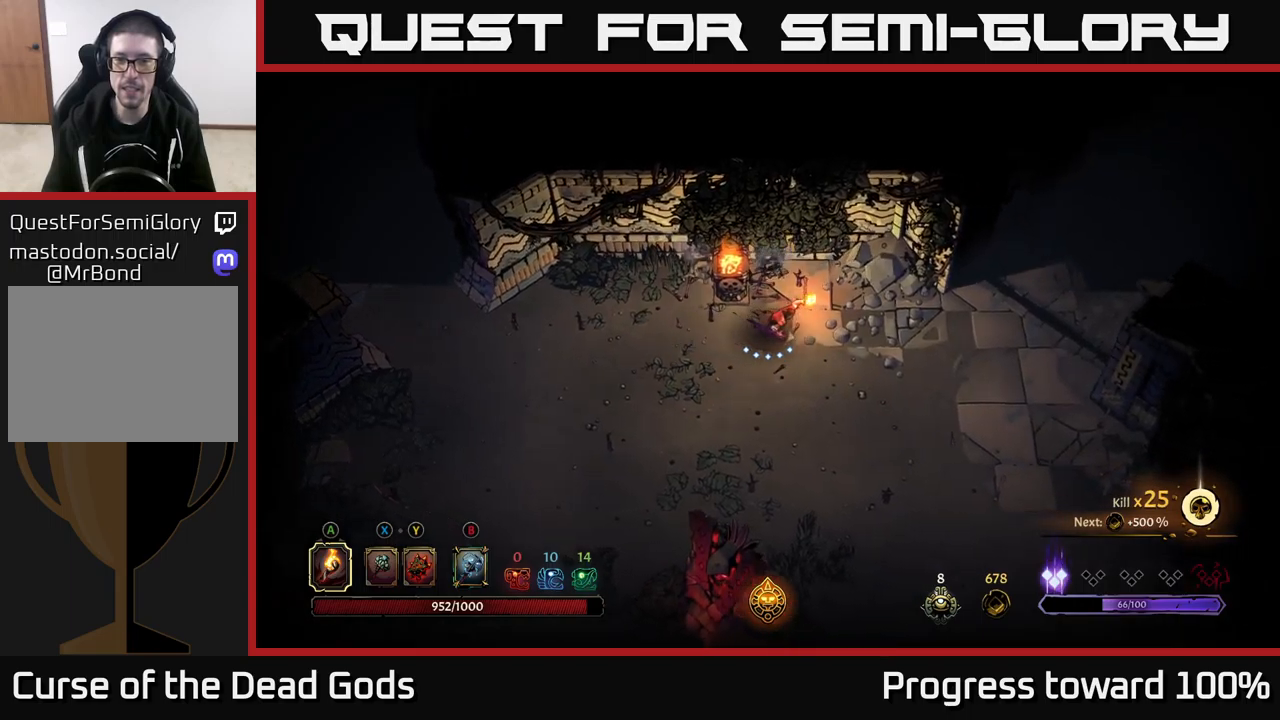
{"buttons": [], "left_stick": "right", "right_stick": "center", "events": []}
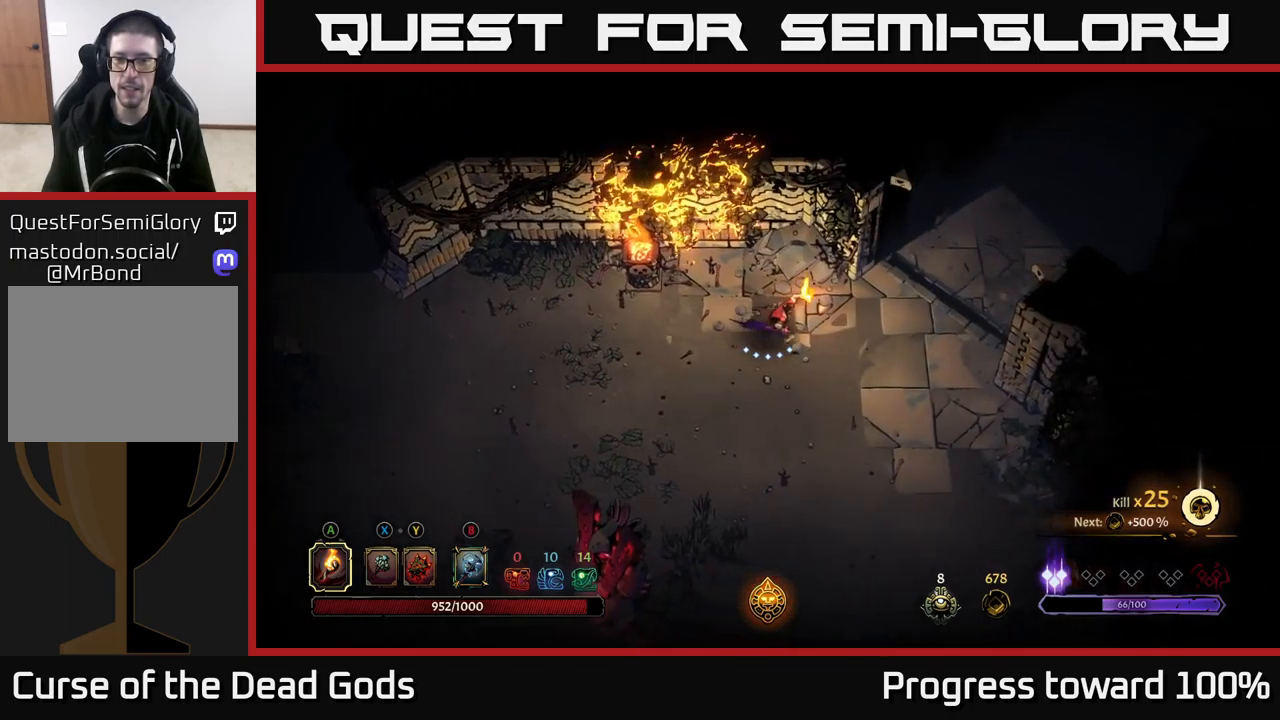
{"buttons": [], "left_stick": "right", "right_stick": "center", "events": []}
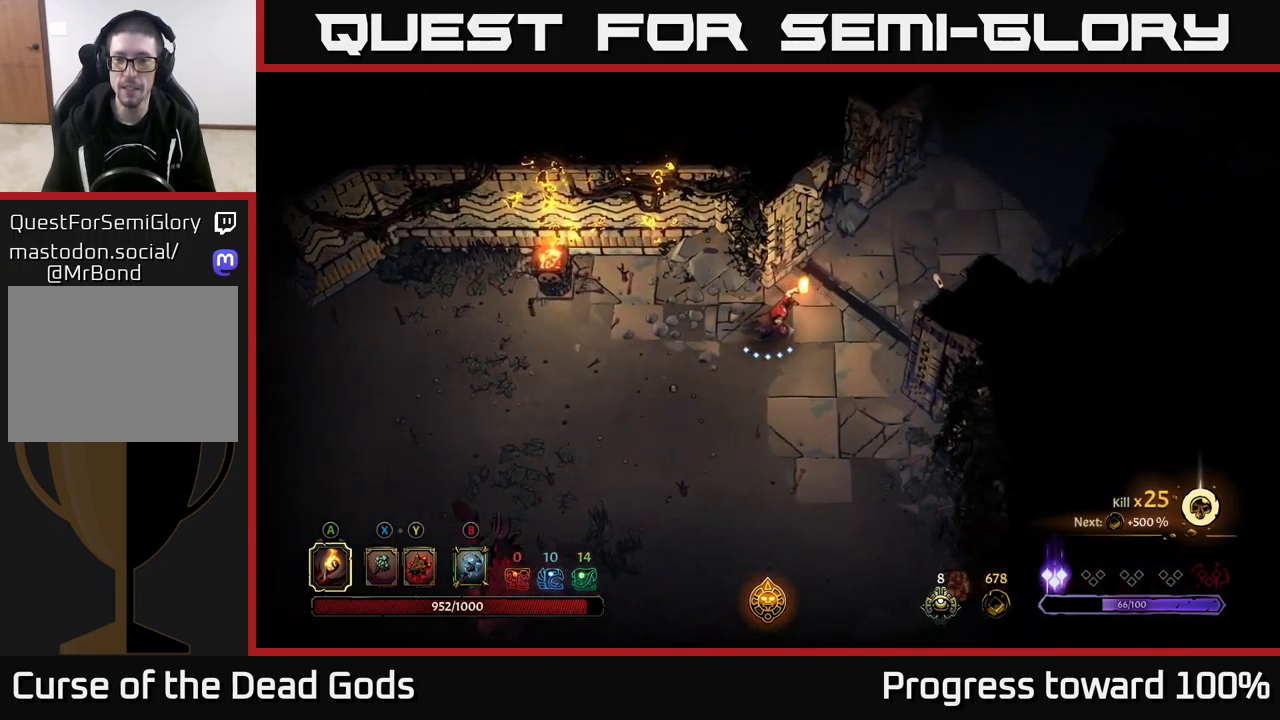
{"buttons": [], "left_stick": "down-right", "right_stick": "center", "events": [[200, "left_stick", "down-right"]]}
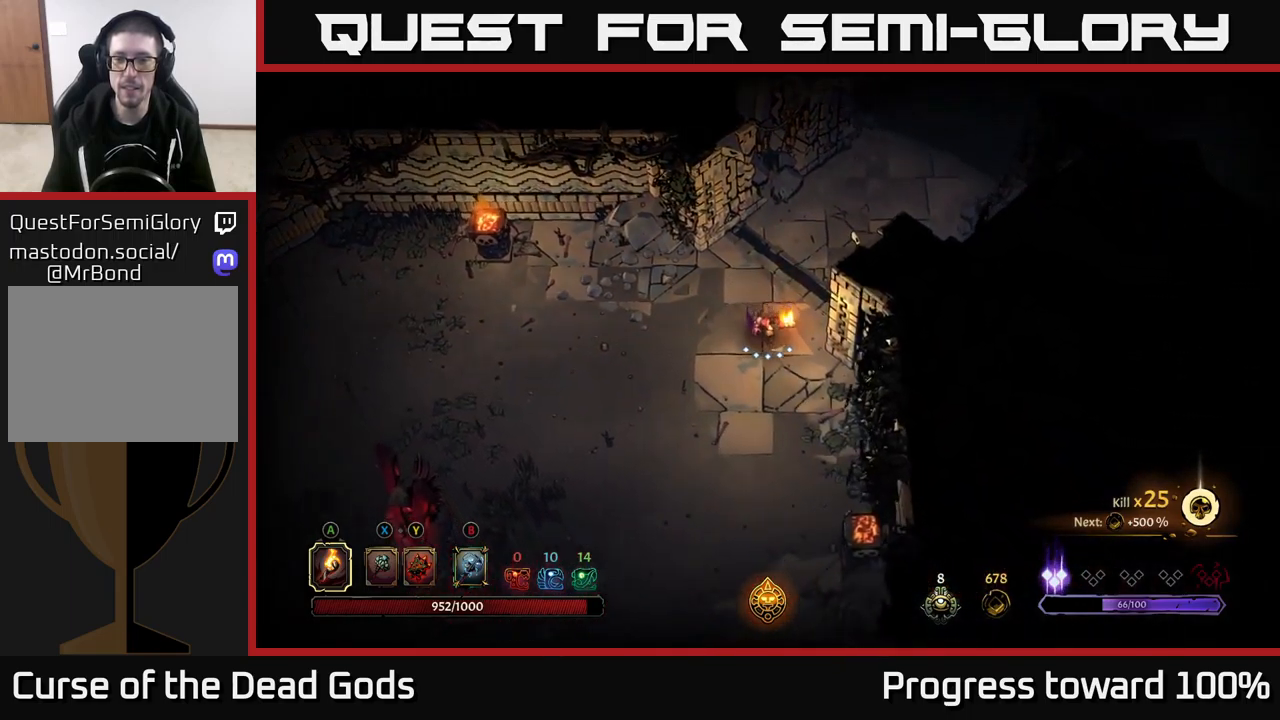
{"buttons": [], "left_stick": "down-right", "right_stick": "center", "events": [[83, "A", "down"], [200, "A", "up"]]}
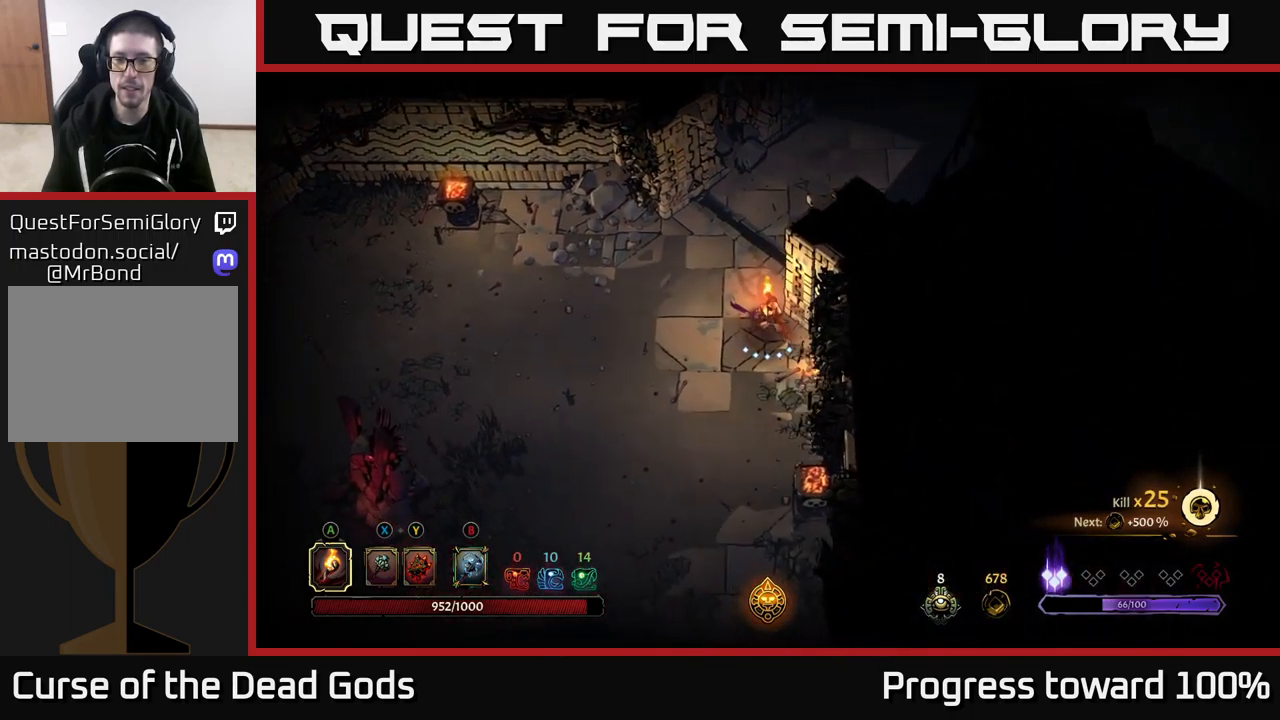
{"buttons": [], "left_stick": "up-left", "right_stick": "center", "events": [[150, "left_stick", "left"], [500, "left_stick", "up-left"]]}
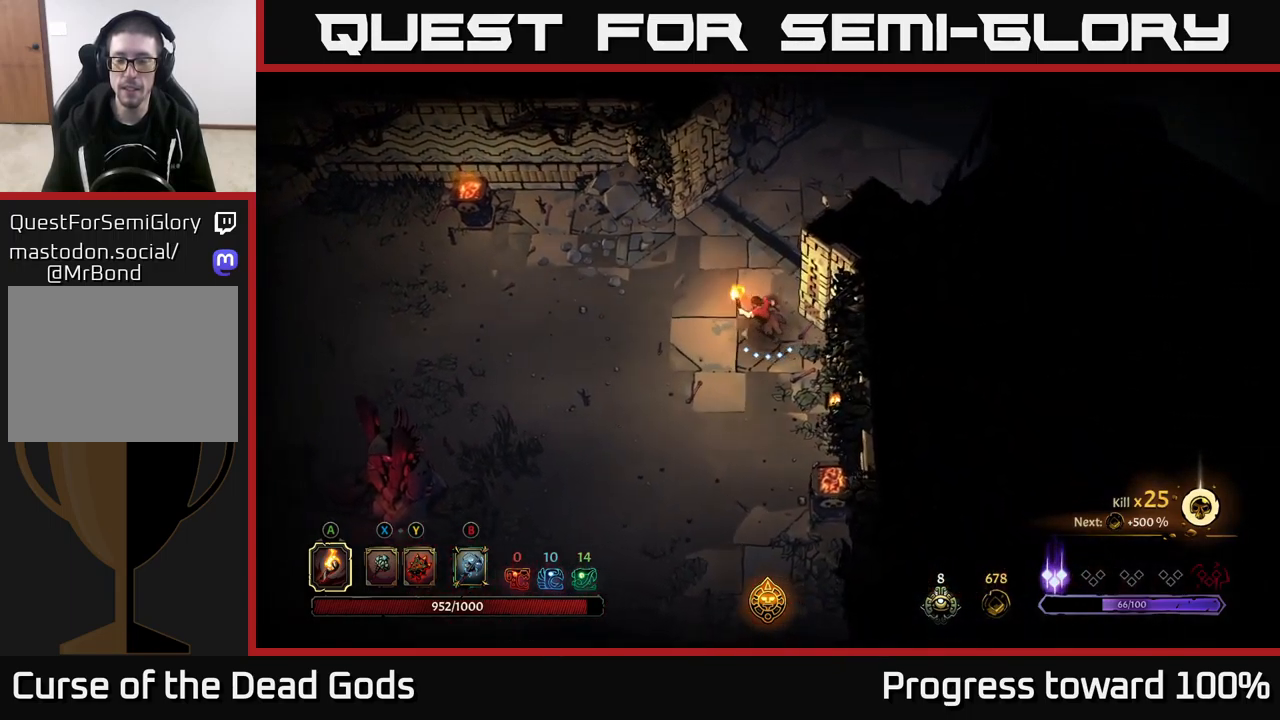
{"buttons": [], "left_stick": "up", "right_stick": "center", "events": [[283, "left_stick", "up"]]}
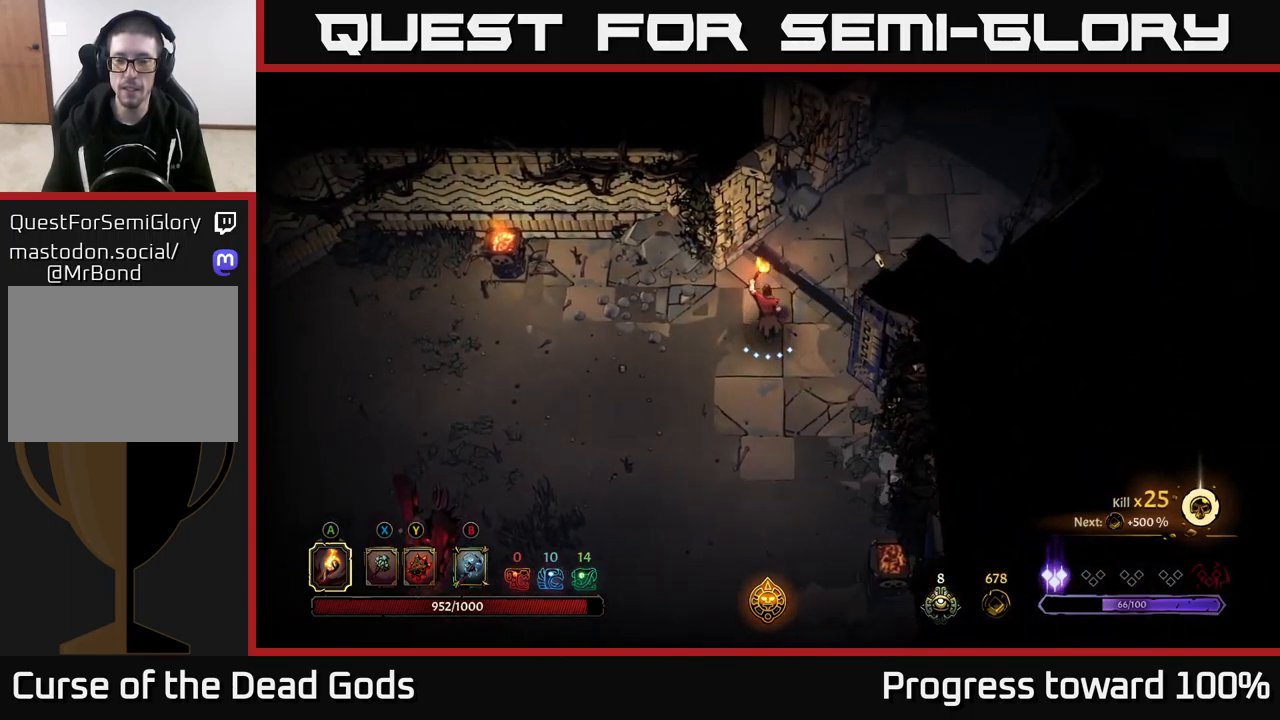
{"buttons": [], "left_stick": "up-right", "right_stick": "center", "events": [[17, "left_stick", "up-right"]]}
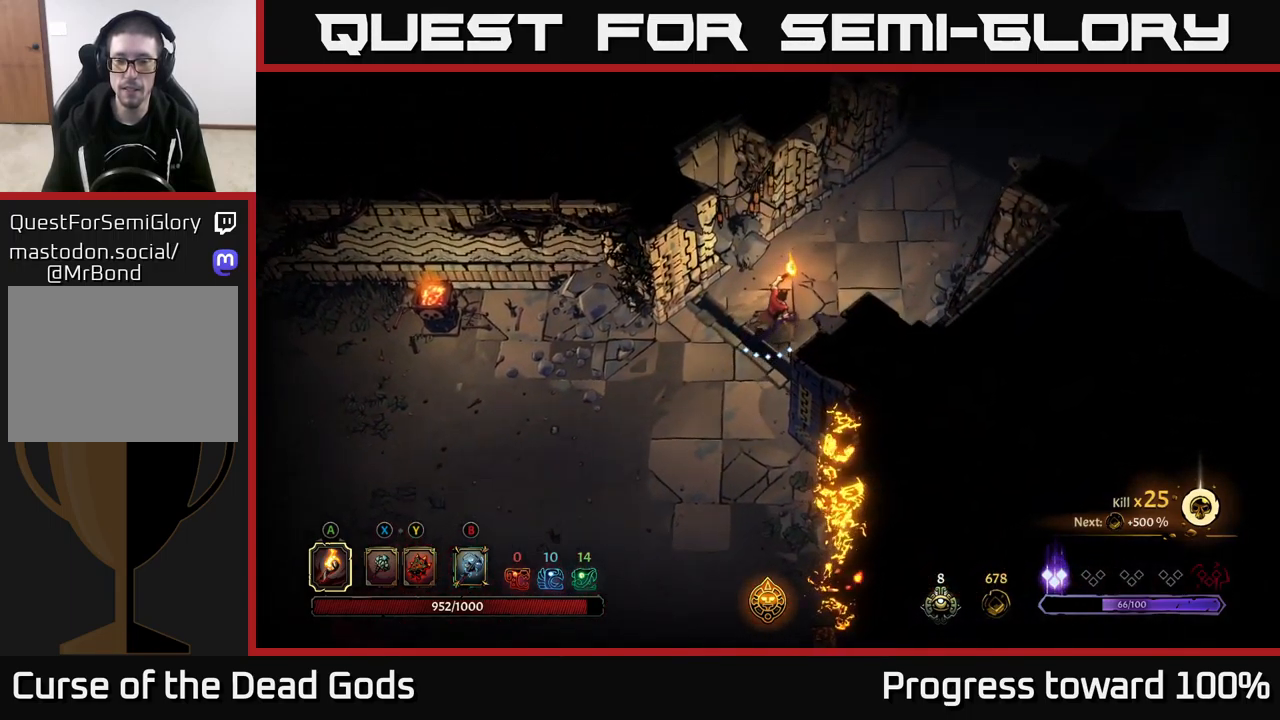
{"buttons": [], "left_stick": "up-right", "right_stick": "center", "events": []}
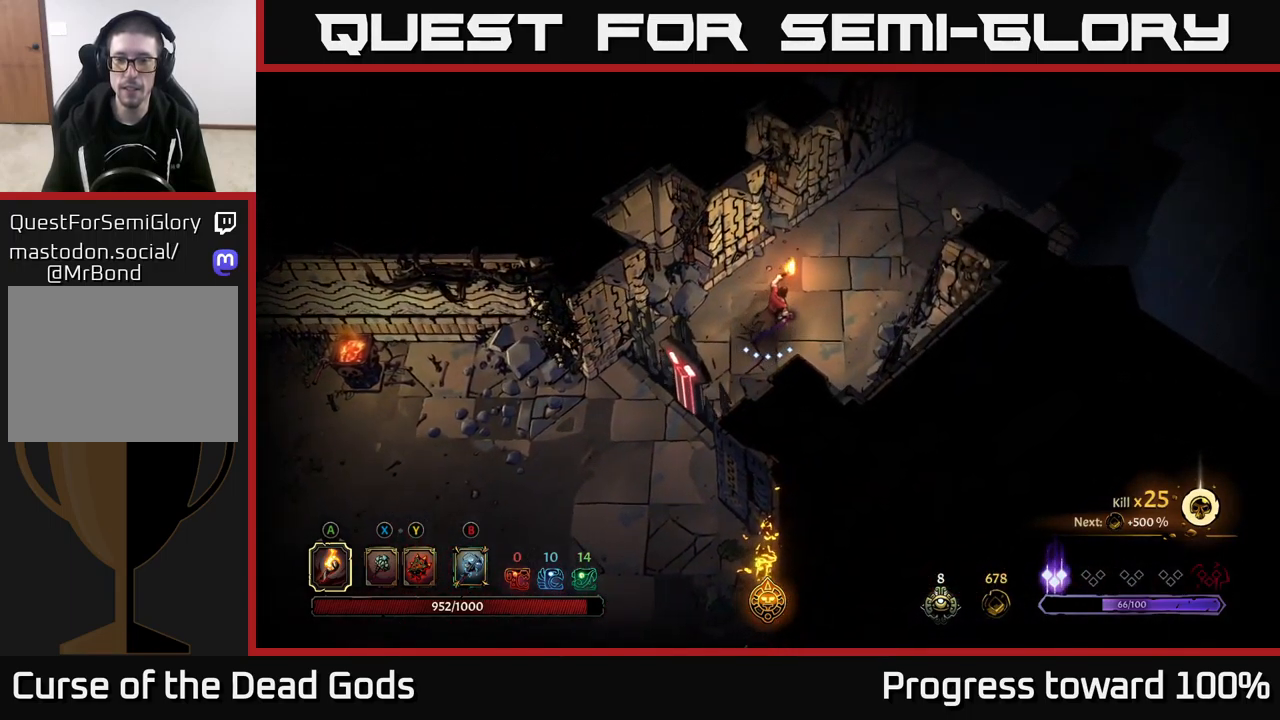
{"buttons": [], "left_stick": "up-right", "right_stick": "center", "events": []}
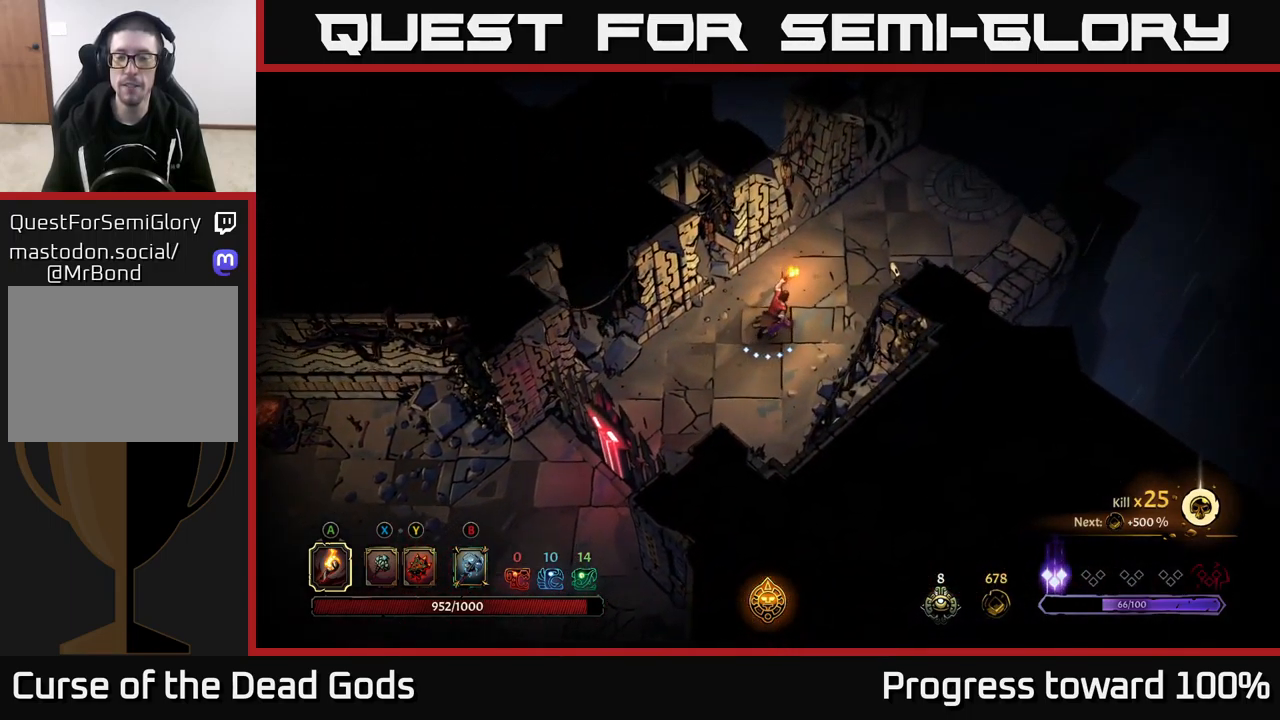
{"buttons": [], "left_stick": "up-right", "right_stick": "center", "events": []}
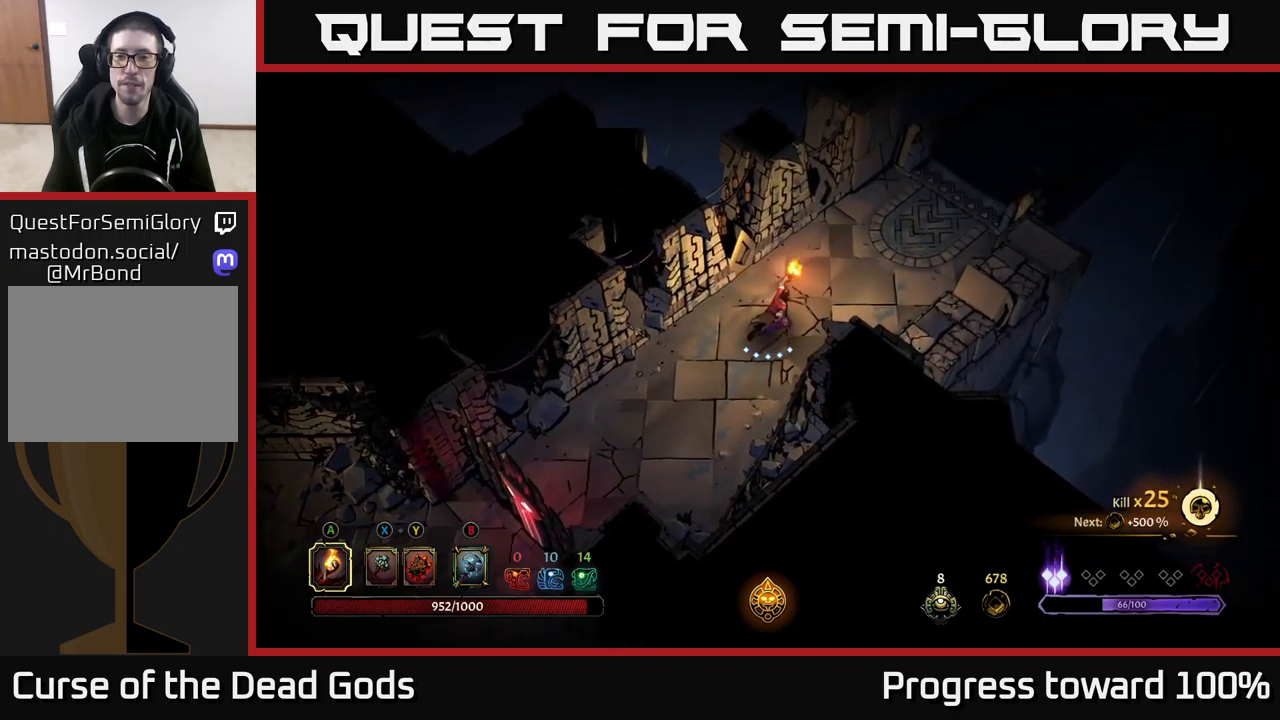
{"buttons": [], "left_stick": "up-right", "right_stick": "center", "events": []}
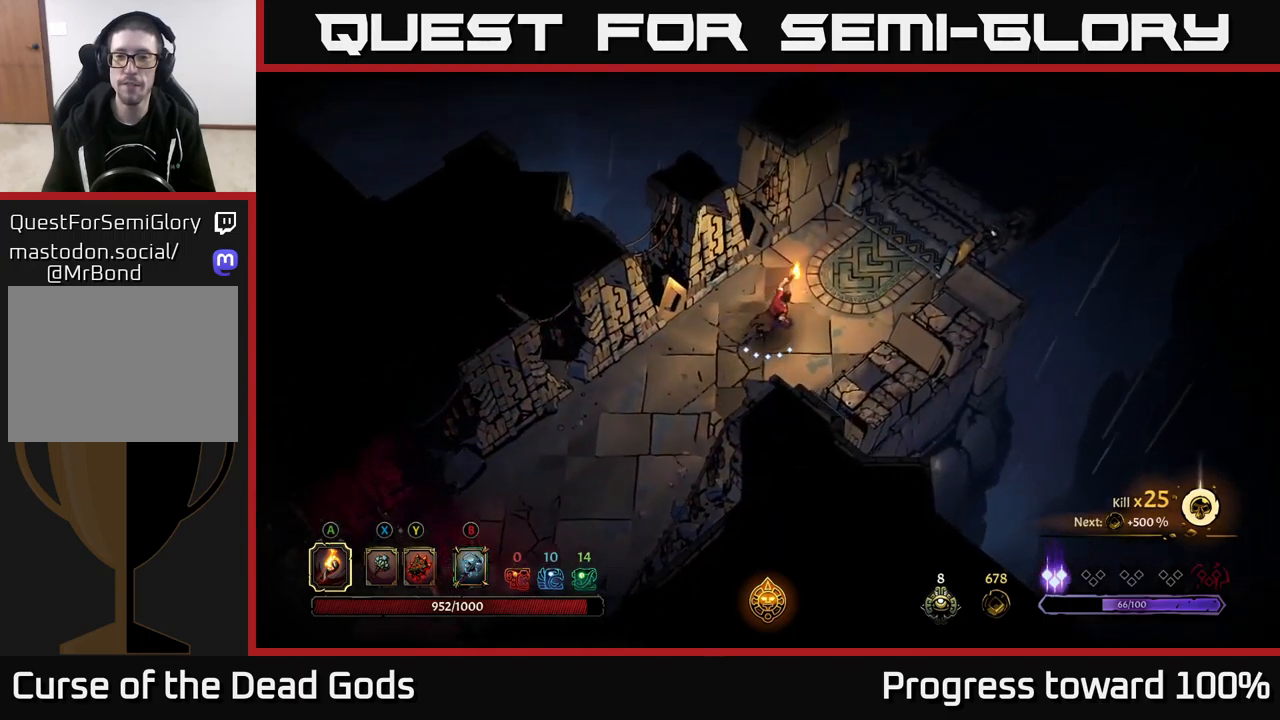
{"buttons": ["R1"], "left_stick": "up-right", "right_stick": "center", "events": [[467, "R1", "down"]]}
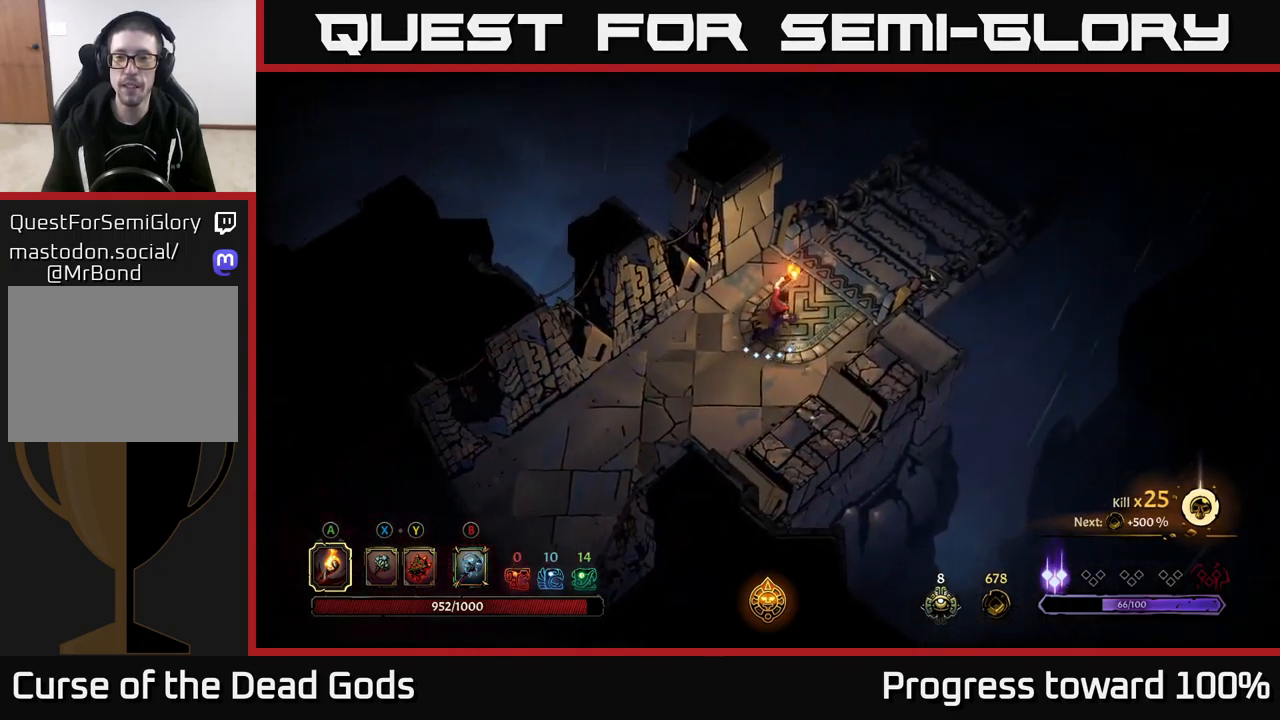
{"buttons": ["R1"], "left_stick": "up-right", "right_stick": "center", "events": [[84, "R1", "up"], [150, "R1", "down"], [250, "R1", "up"], [317, "R1", "down"], [400, "R1", "up"], [484, "R1", "down"]]}
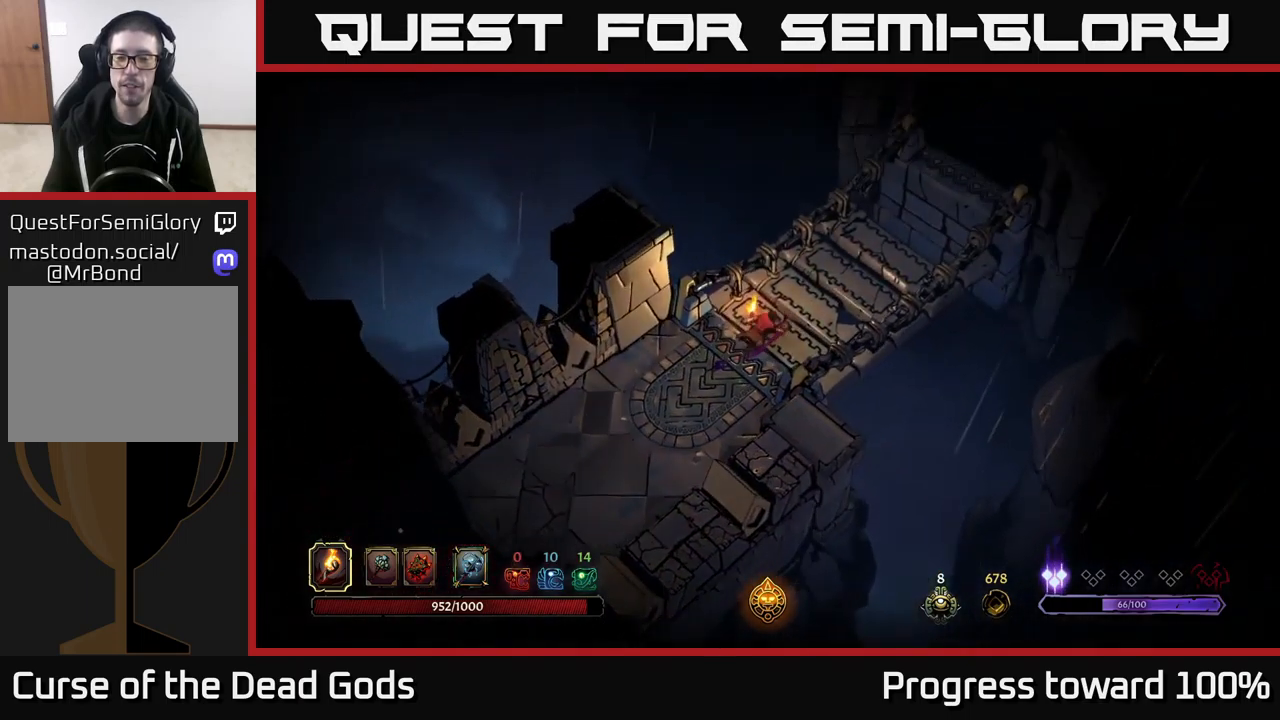
{"buttons": [], "left_stick": "center", "right_stick": "center", "events": [[67, "R1", "up"], [150, "R1", "down"], [267, "R1", "up"], [300, "left_stick", "center"]]}
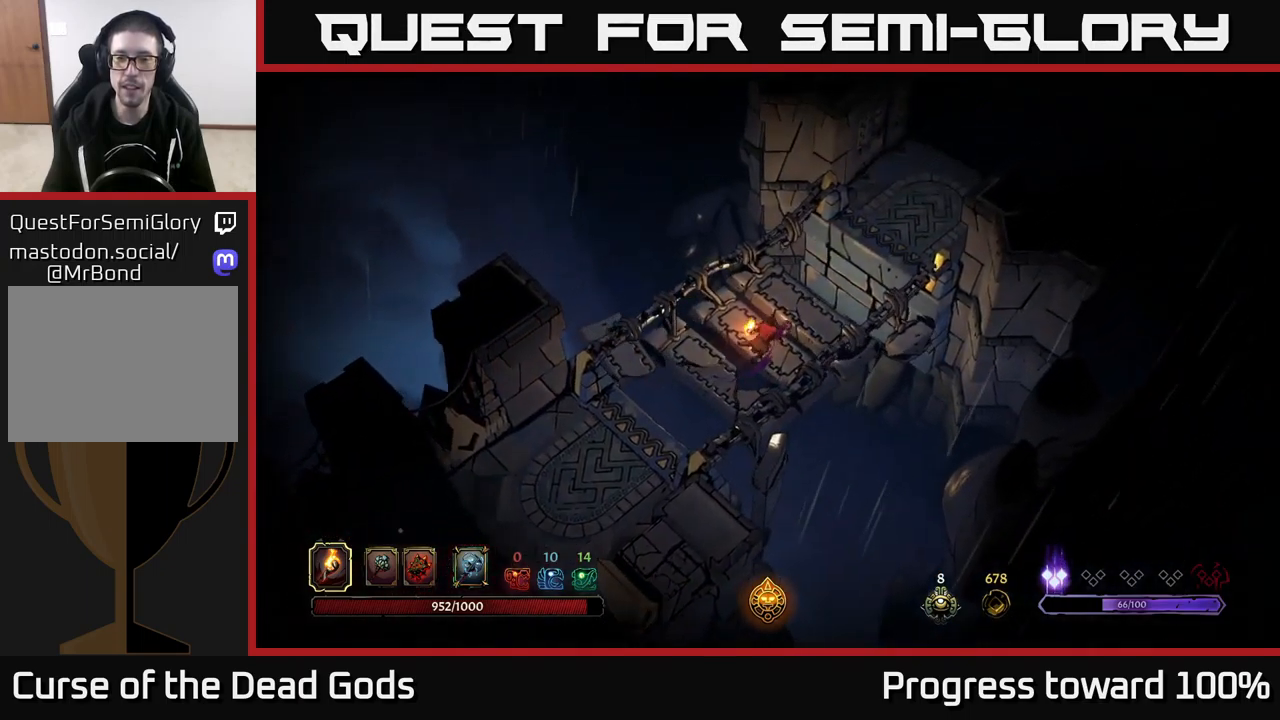
{"buttons": [], "left_stick": "center", "right_stick": "center", "events": [[200, "left_stick", "up-right"], [450, "left_stick", "center"]]}